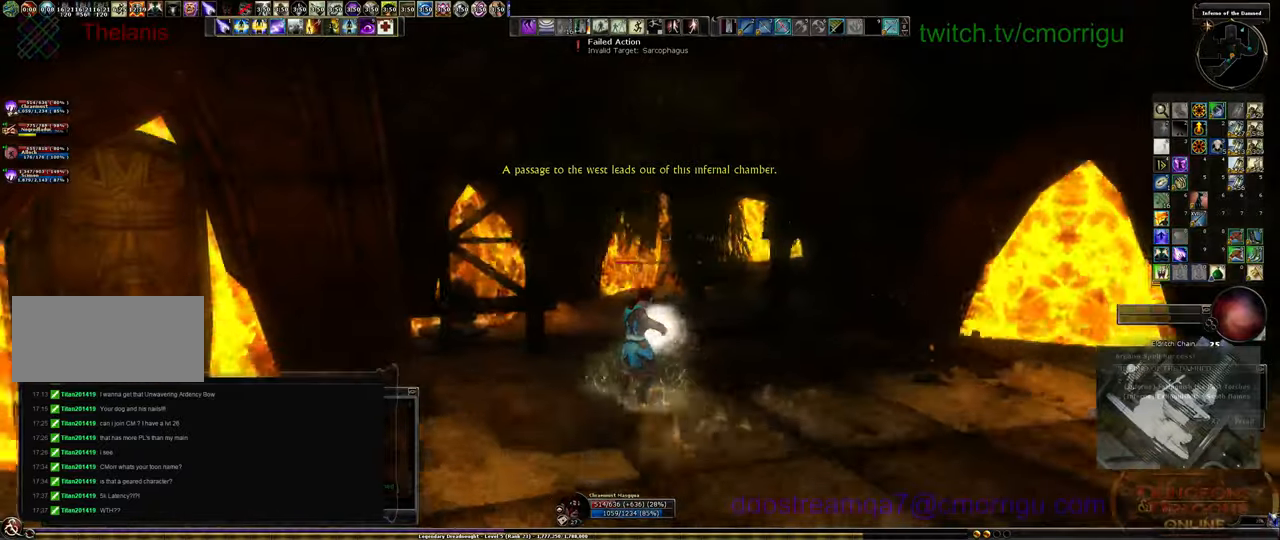
Gameplay with keyboard; each line is a JSON object with the keys held at the frame after it. "events" lists presses ("down") and releases ("up") of ".", "/", "0", "1", "2", "3", "4", "5", "6", "7", "8", "9", "a", "b", "backslash", "backspace", "c", "caps_lock", "comma", "ctrl_l", "ctrl_r", "d", "e", "equals", "escape", "f", "f1", "f10", "f11", "f12", "f2", "f3", "f4", "f5", "f6", "f7", "f8", "f9", "g", "h", "i", "j", "k", "l", "lbracket", "m", "minus", "n", "o", "p", "q", "quote", "r", "rbracket", "return", "s", "semicolon", "shift_l", "shift_r", "space", "t", "tab", "tilde", "u", "v", "w", "x", "y" and "z" between this image and that frame as [ms after this image, input, new state], when the widget could be followed in between. No other keys are recorded. Mouse input is not recorded.
{"keys": ["w"], "events": []}
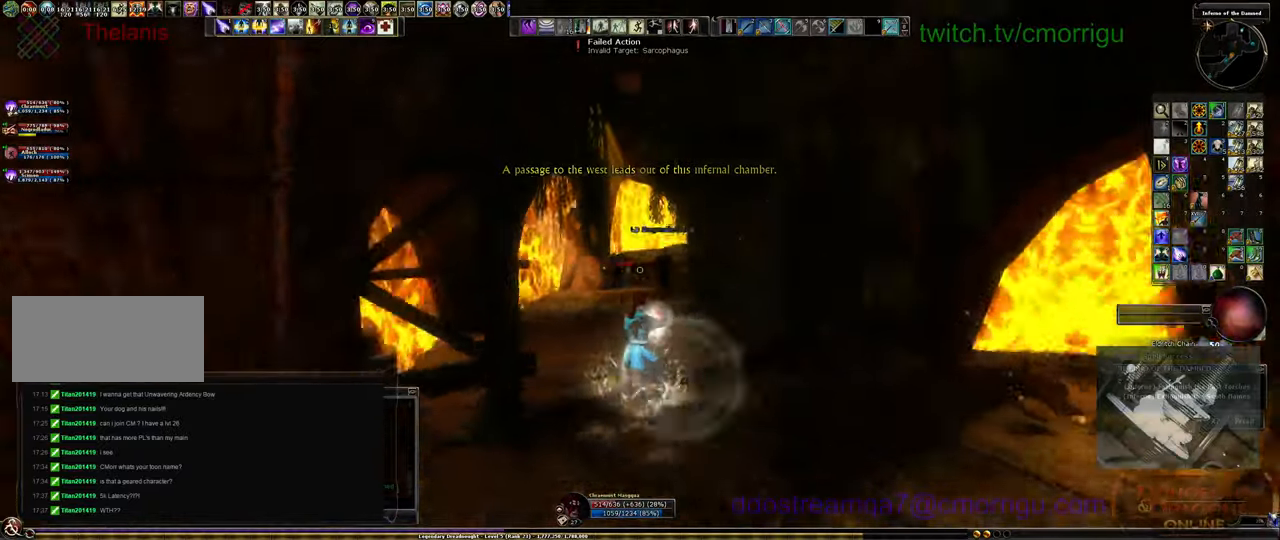
{"keys": ["w"], "events": []}
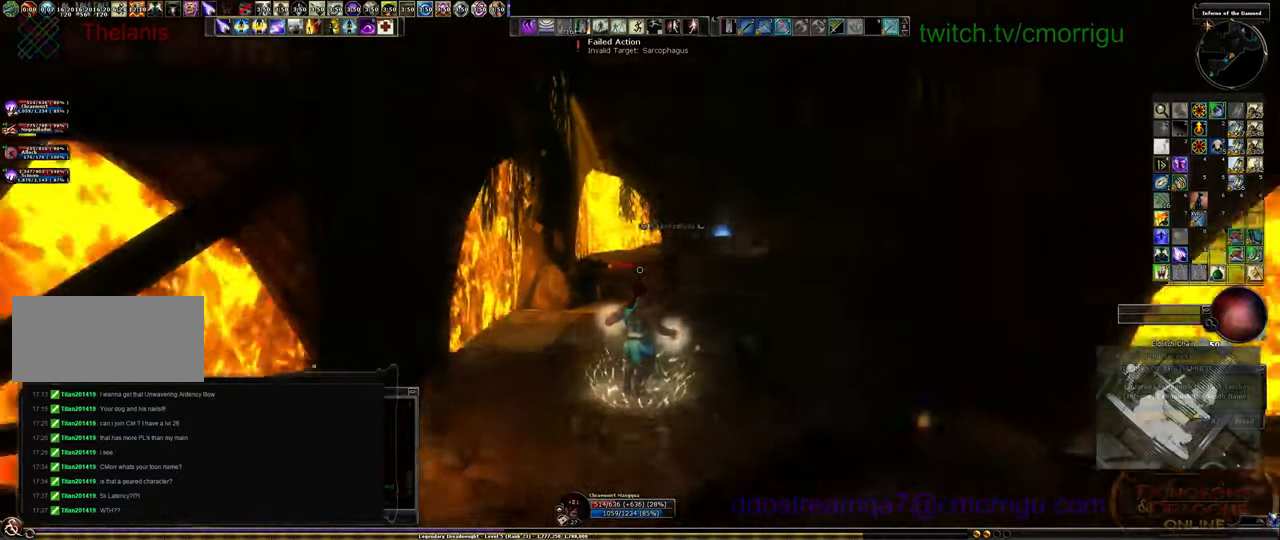
{"keys": ["w"], "events": []}
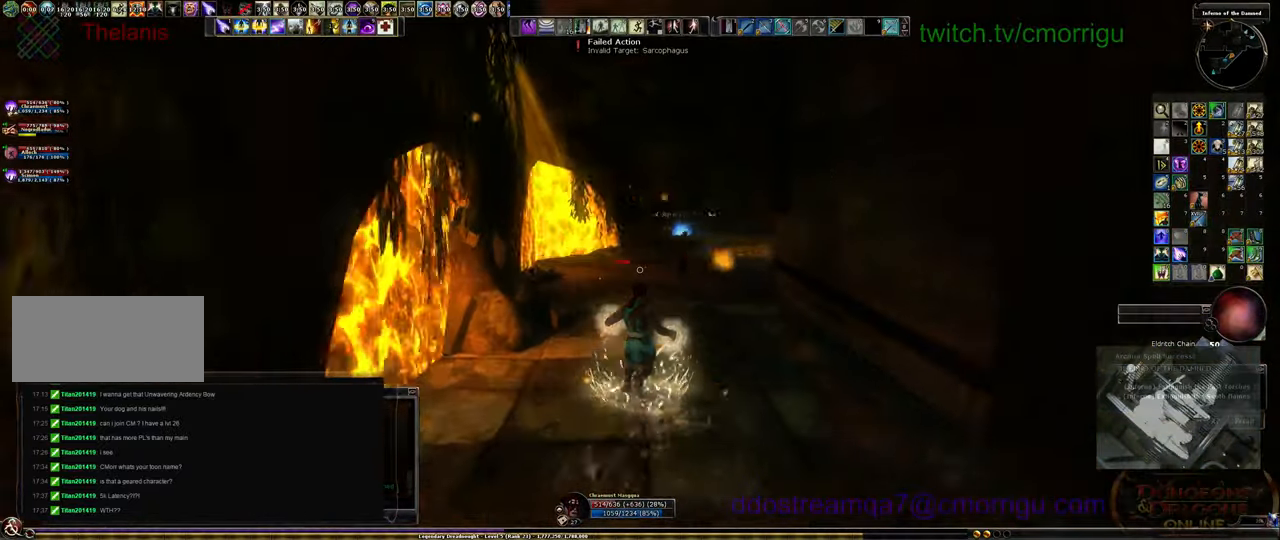
{"keys": ["w"], "events": []}
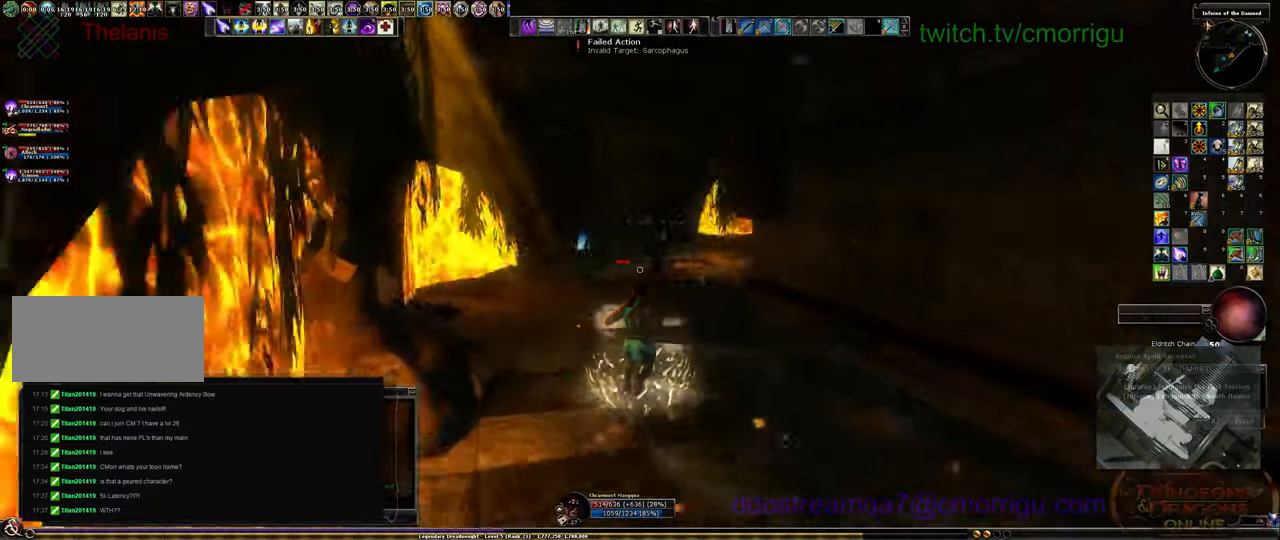
{"keys": ["w"], "events": []}
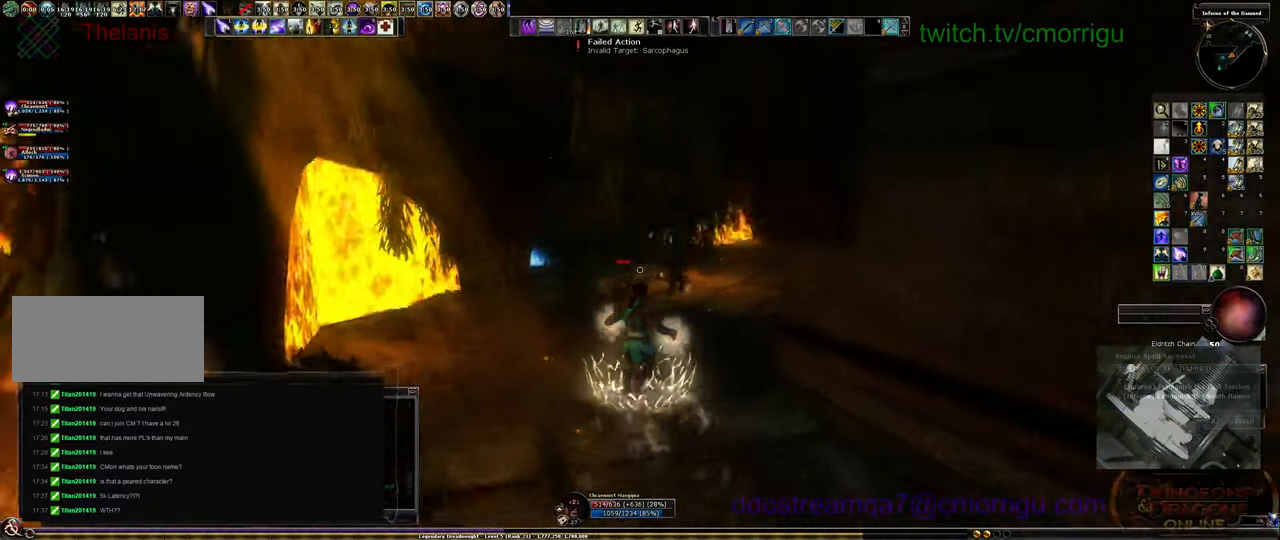
{"keys": ["w"], "events": []}
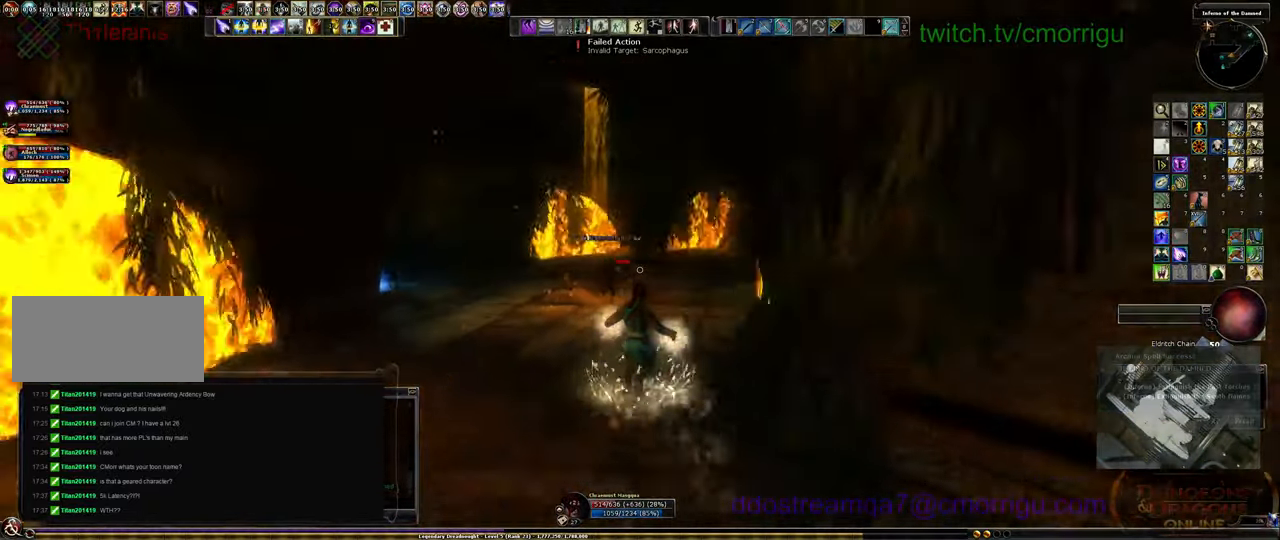
{"keys": ["w"], "events": []}
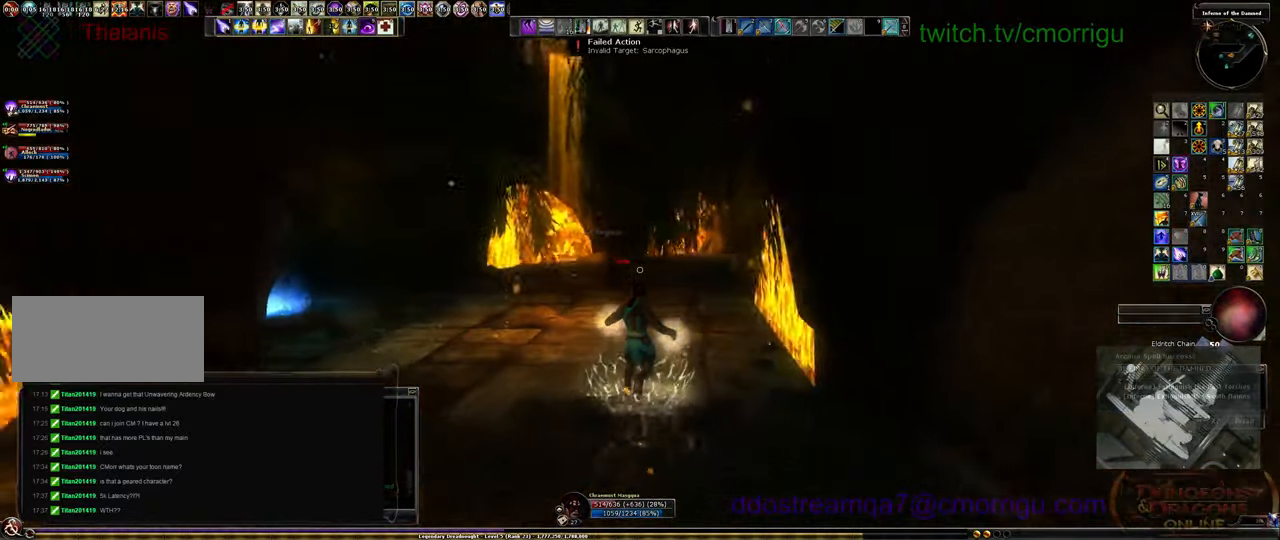
{"keys": ["w"], "events": []}
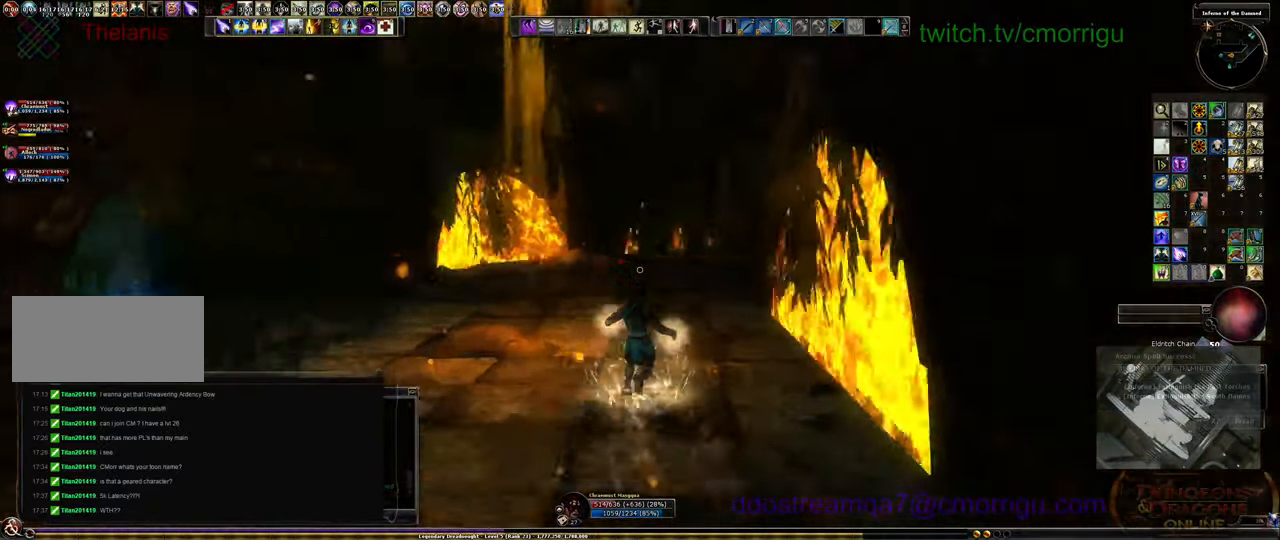
{"keys": ["a", "w"], "events": [[532, "a", "down"]]}
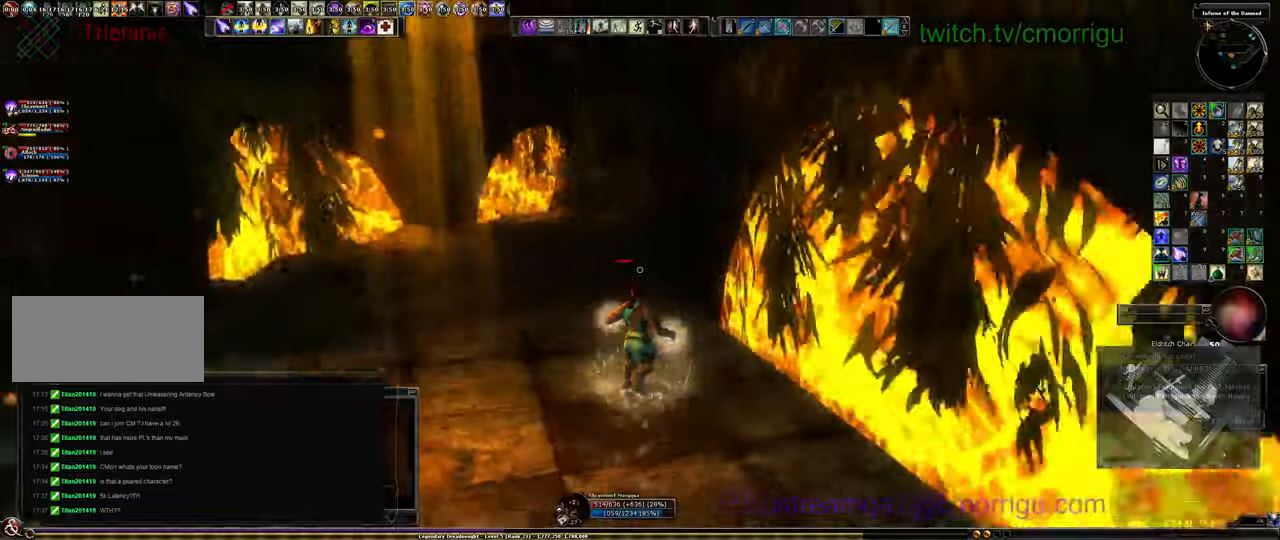
{"keys": ["a", "shift_l", "w"], "events": [[434, "shift_l", "down"]]}
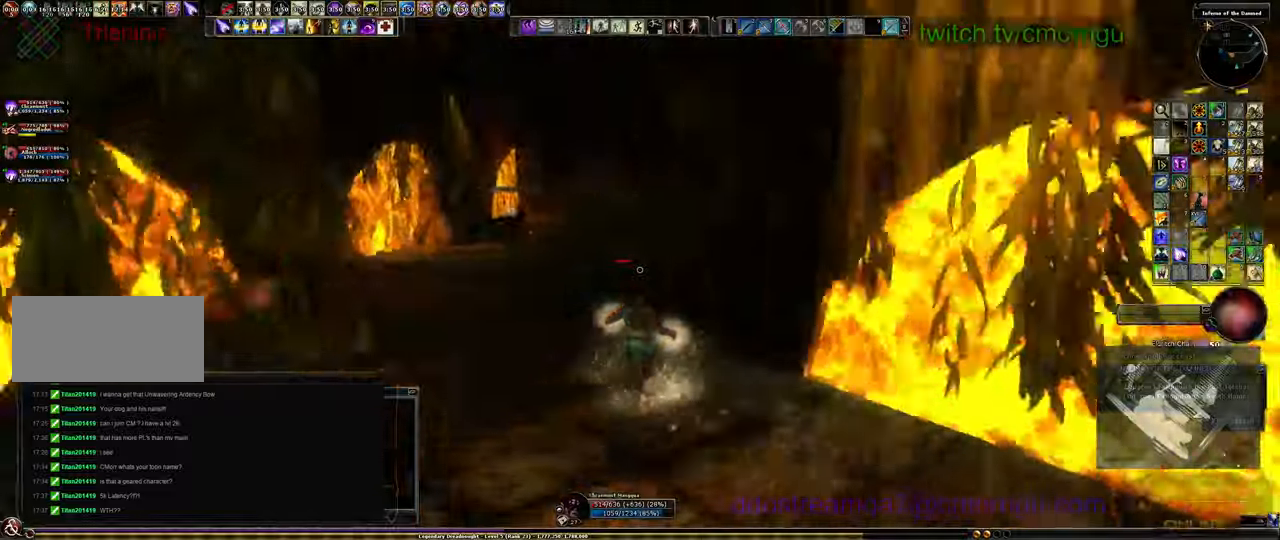
{"keys": ["a", "w"]}
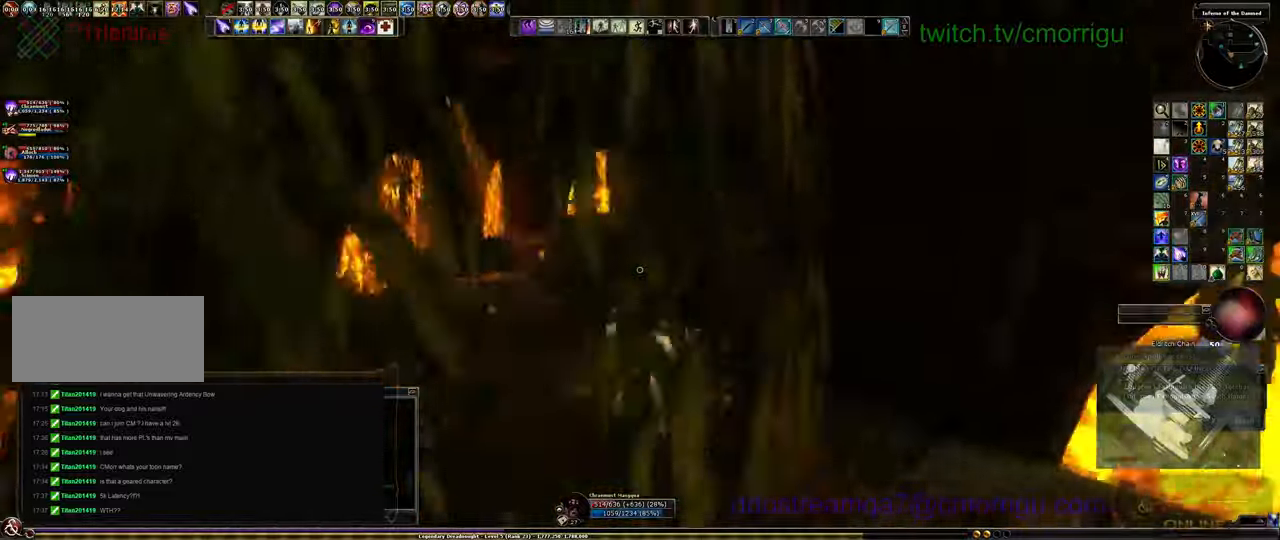
{"keys": ["w"], "events": [[267, "a", "up"]]}
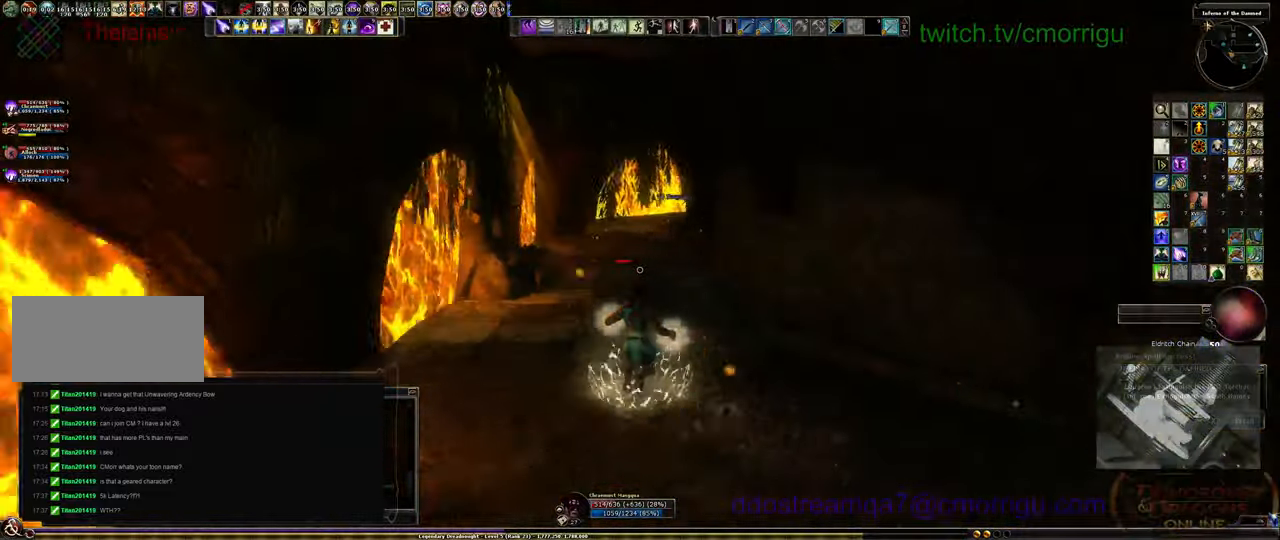
{"keys": ["w"], "events": []}
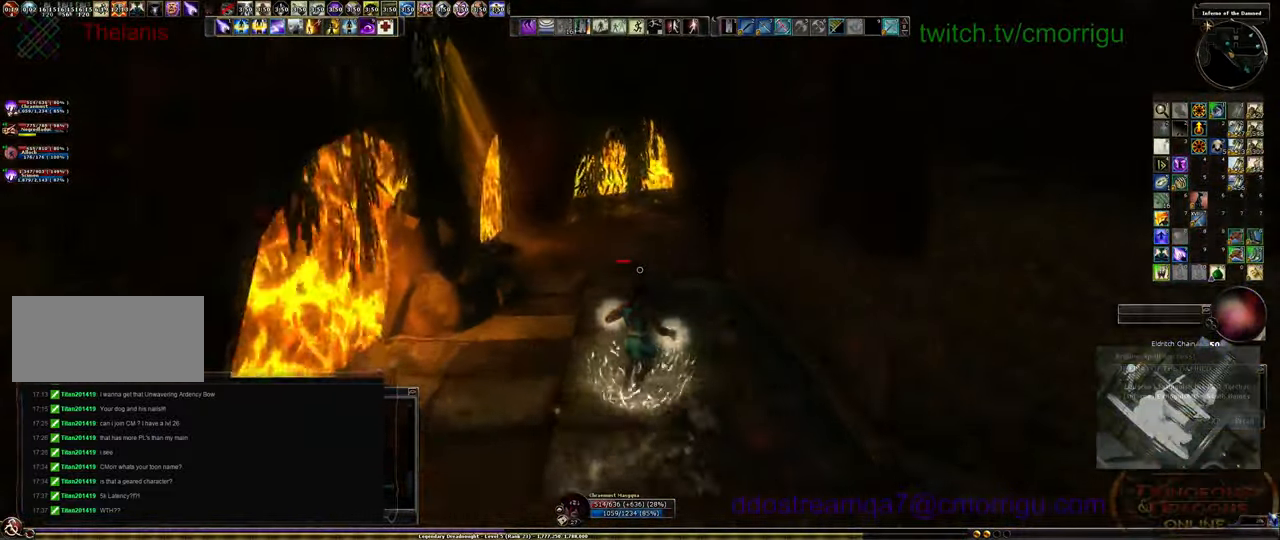
{"keys": ["w"], "events": [[434, "4", "down"], [467, "4", "up"]]}
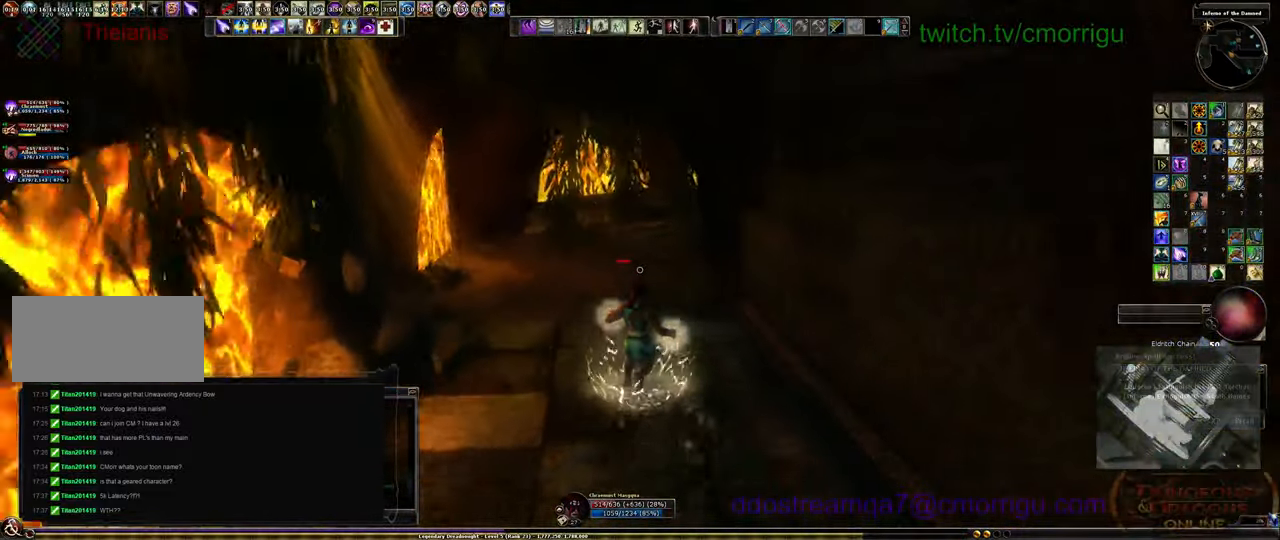
{"keys": ["a", "w"], "events": [[200, "a", "down"]]}
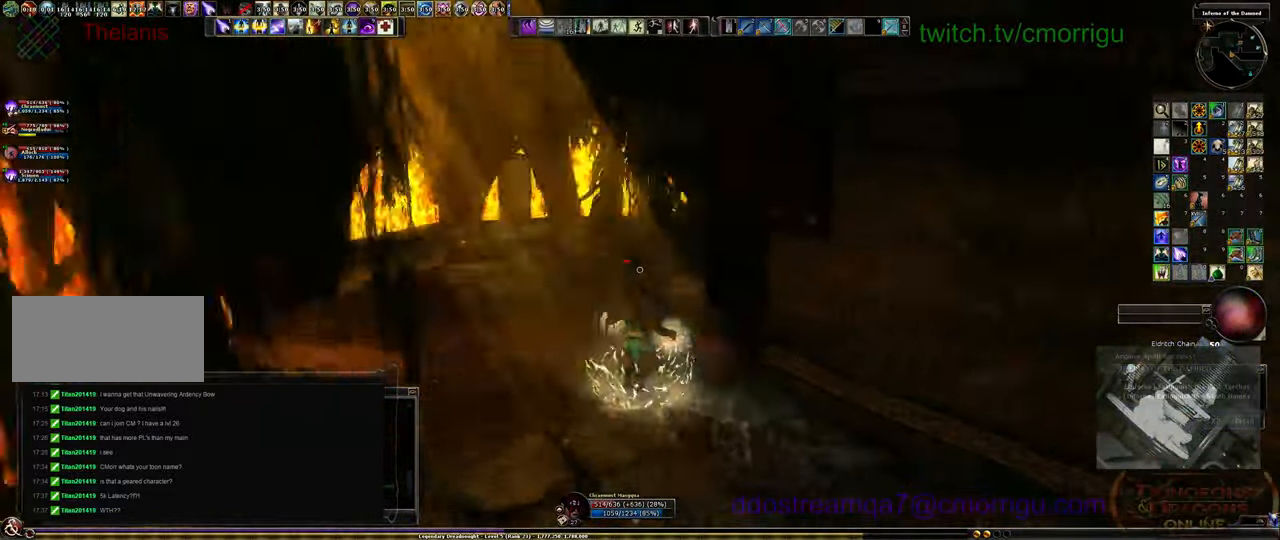
{"keys": ["a", "w"], "events": []}
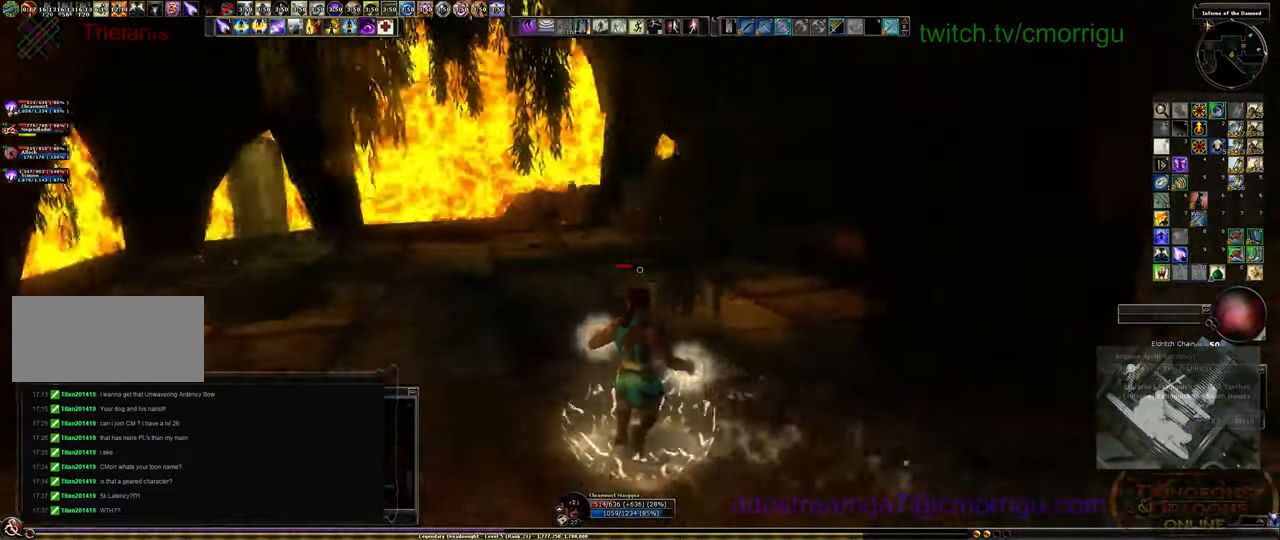
{"keys": ["a", "w"], "events": []}
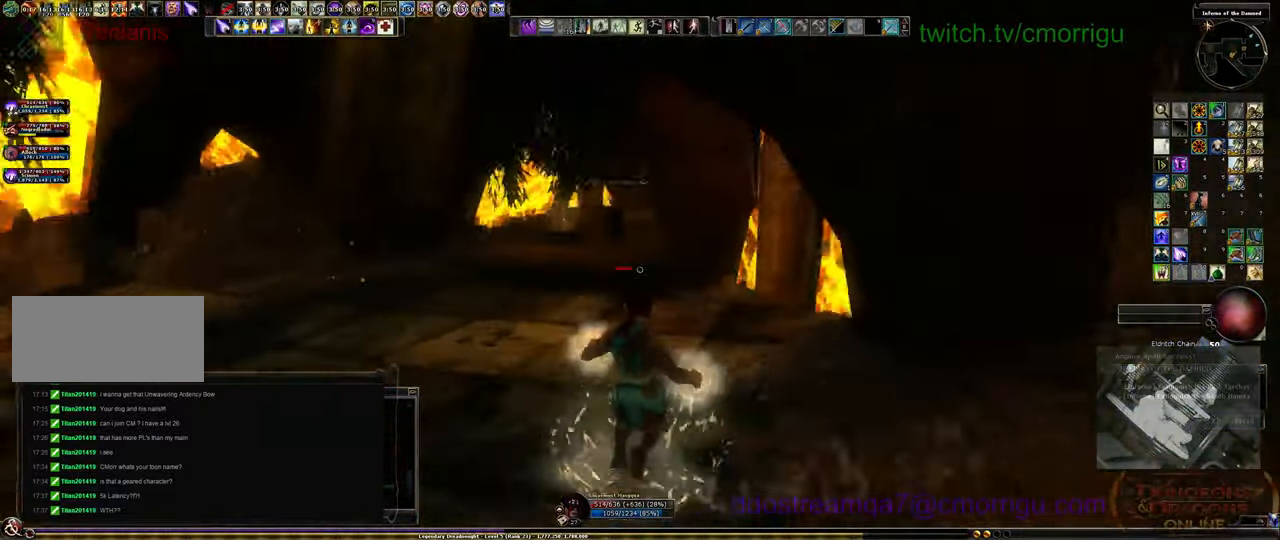
{"keys": ["w"], "events": [[467, "a", "up"]]}
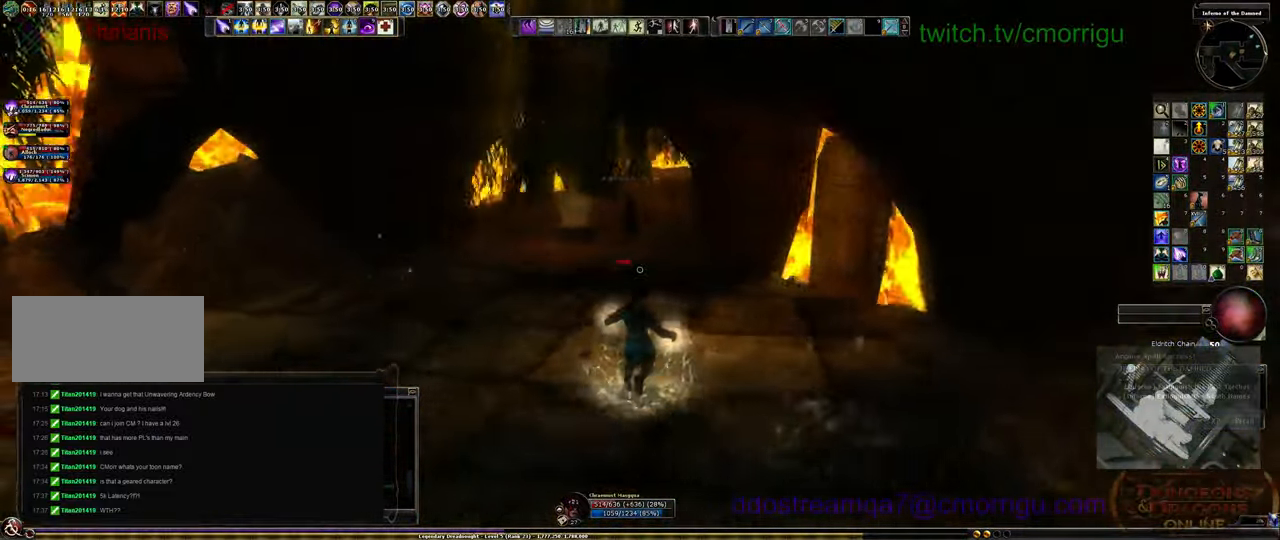
{"keys": ["w"], "events": []}